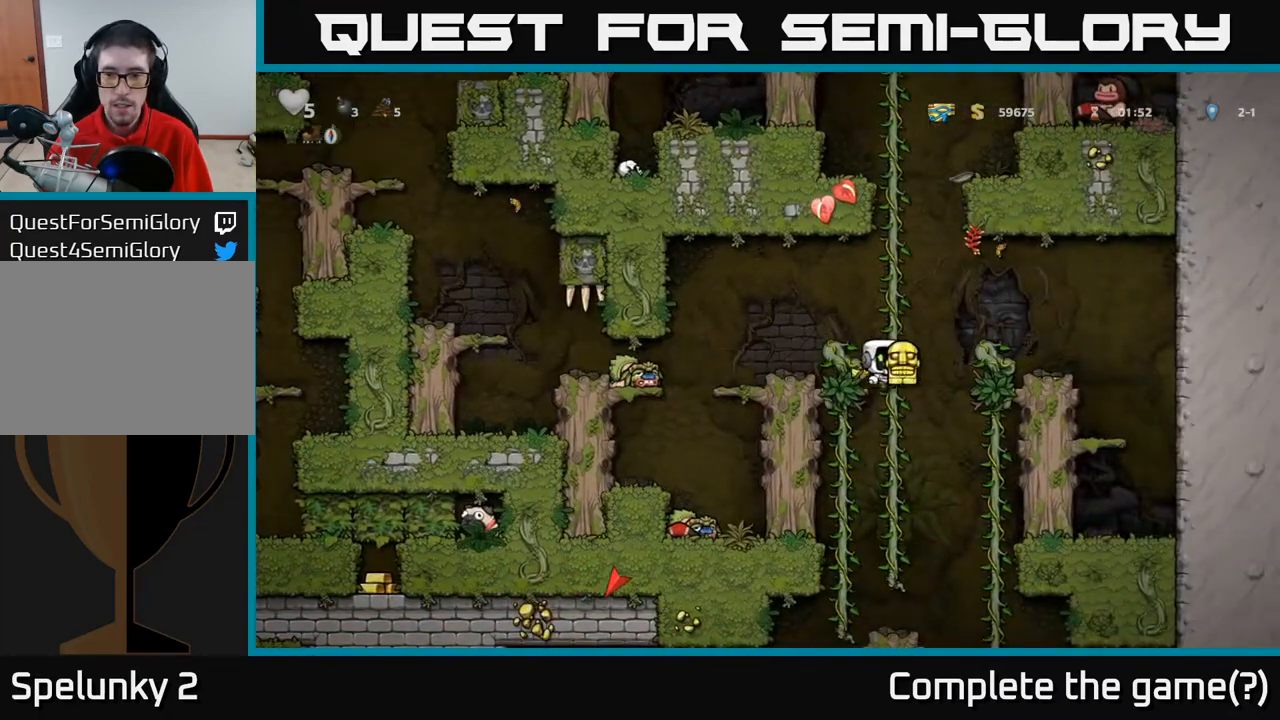
Gameplay with a controller (Xbox layout); each line is a JSON object with the inputs held at the frame after it (dt_ms = milliseconds from this image to that frame). "events" lists button and stick changes between this image and that frame as [ms after this image, input, new state], when the widget could be followed in between.
{"dt_ms": 500, "buttons": ["DPAD_UP"], "left_stick": "center", "right_stick": "center", "events": [[83, "DPAD_RIGHT", "up"], [283, "DPAD_RIGHT", "down"], [433, "DPAD_RIGHT", "up"], [433, "DPAD_UP", "down"]]}
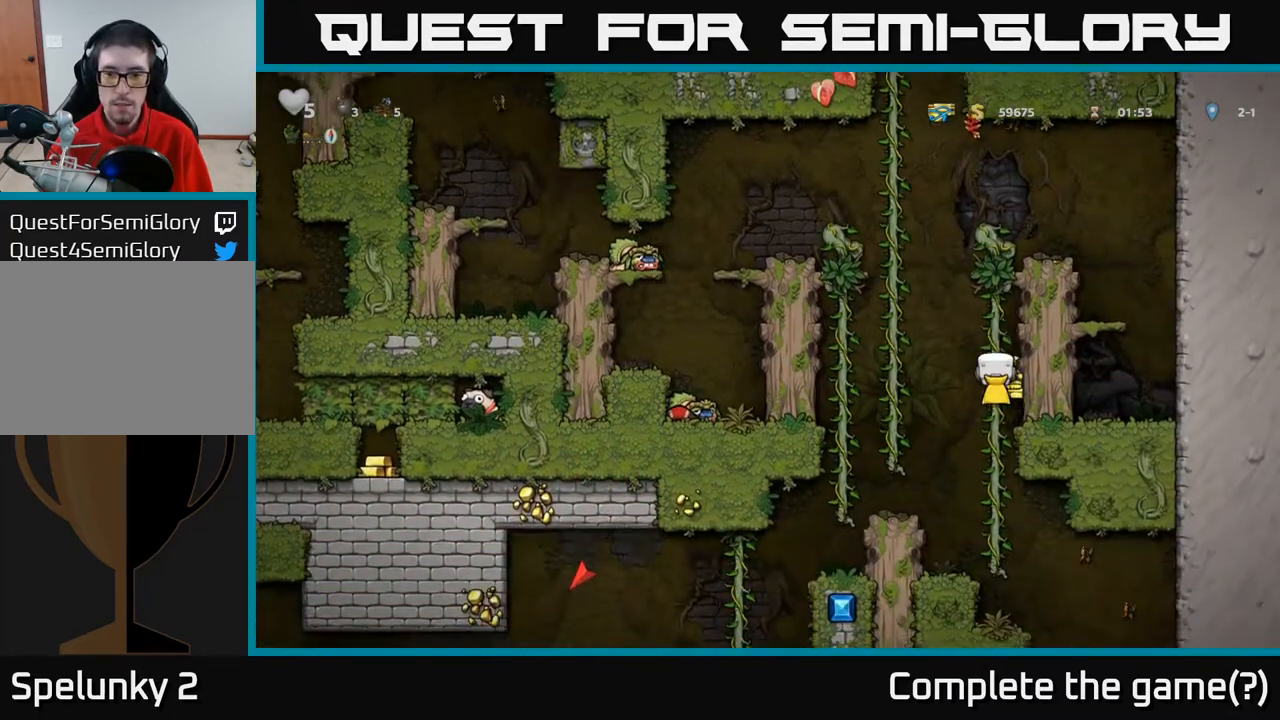
{"dt_ms": 500, "buttons": [], "left_stick": "center", "right_stick": "center", "events": [[50, "DPAD_UP", "up"], [83, "DPAD_DOWN", "down"], [300, "A", "down"], [400, "A", "up"], [500, "DPAD_DOWN", "up"]]}
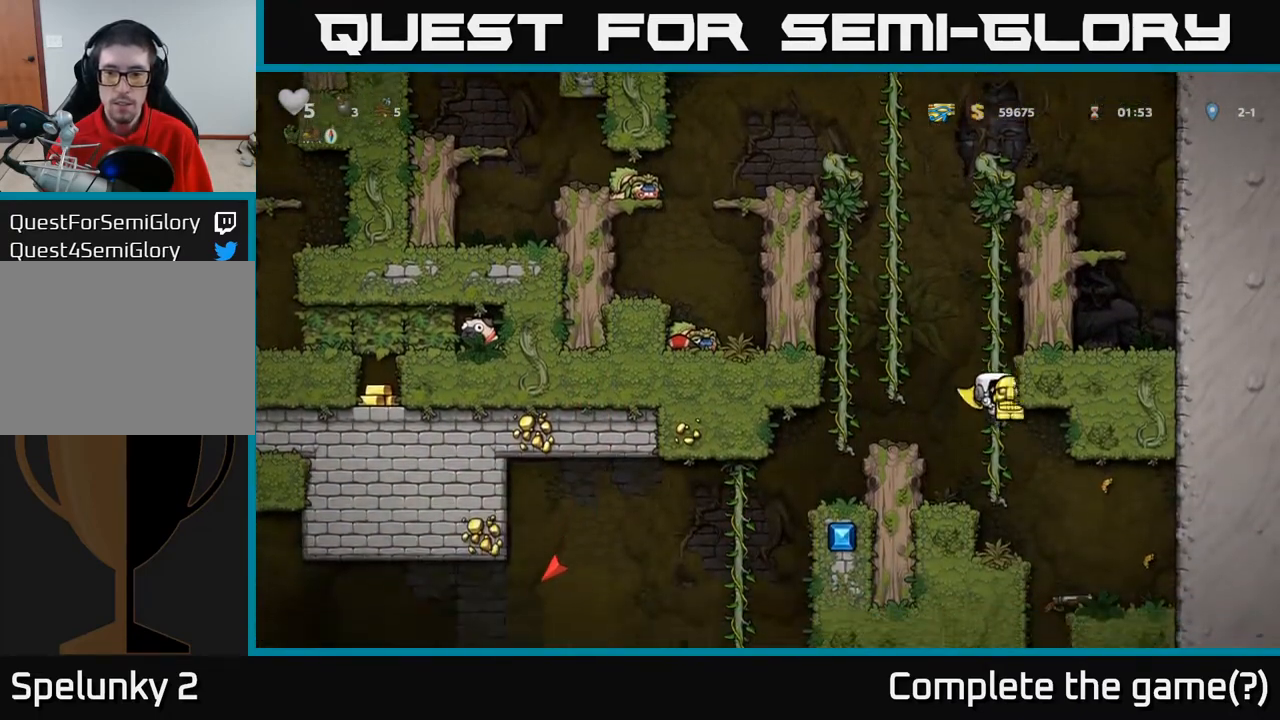
{"dt_ms": 500, "buttons": [], "left_stick": "center", "right_stick": "center", "events": [[250, "DPAD_RIGHT", "down"], [283, "DPAD_DOWN", "down"], [283, "DPAD_RIGHT", "up"], [400, "X", "down"], [500, "DPAD_DOWN", "up"], [500, "X", "up"]]}
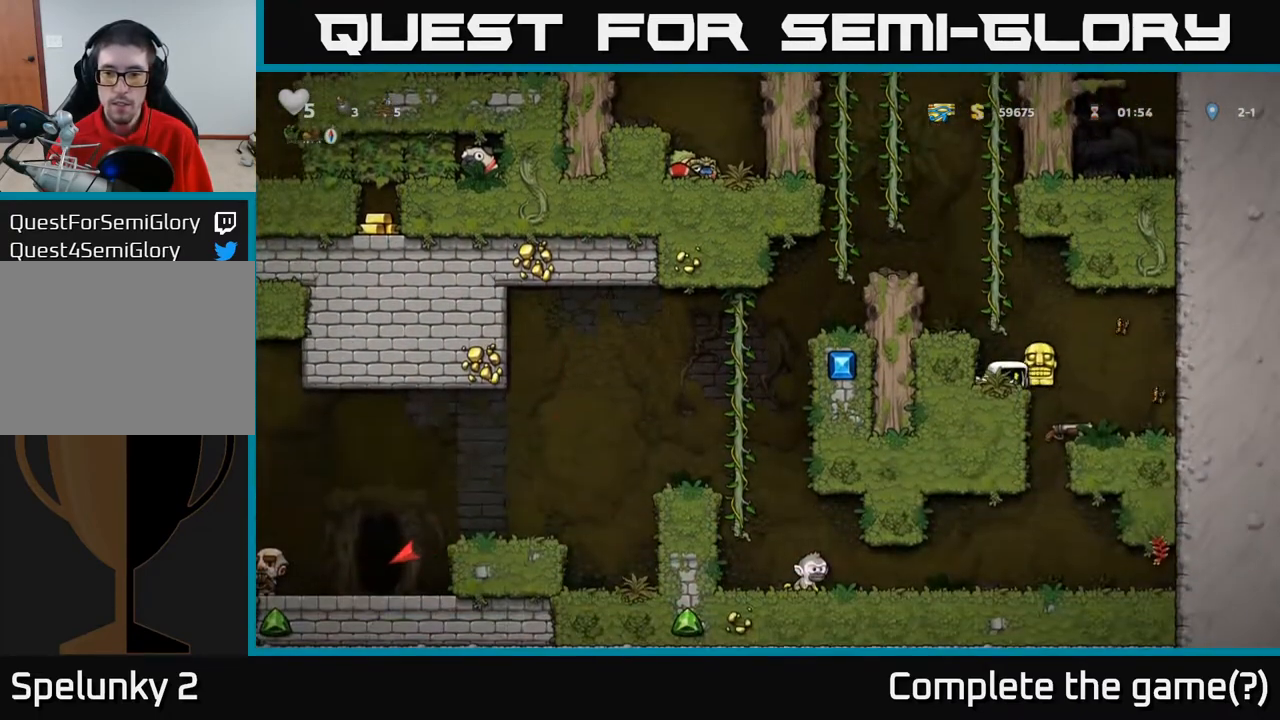
{"dt_ms": 500, "buttons": ["DPAD_RIGHT"], "left_stick": "center", "right_stick": "center", "events": [[383, "A", "down"], [433, "DPAD_RIGHT", "down"], [467, "A", "up"]]}
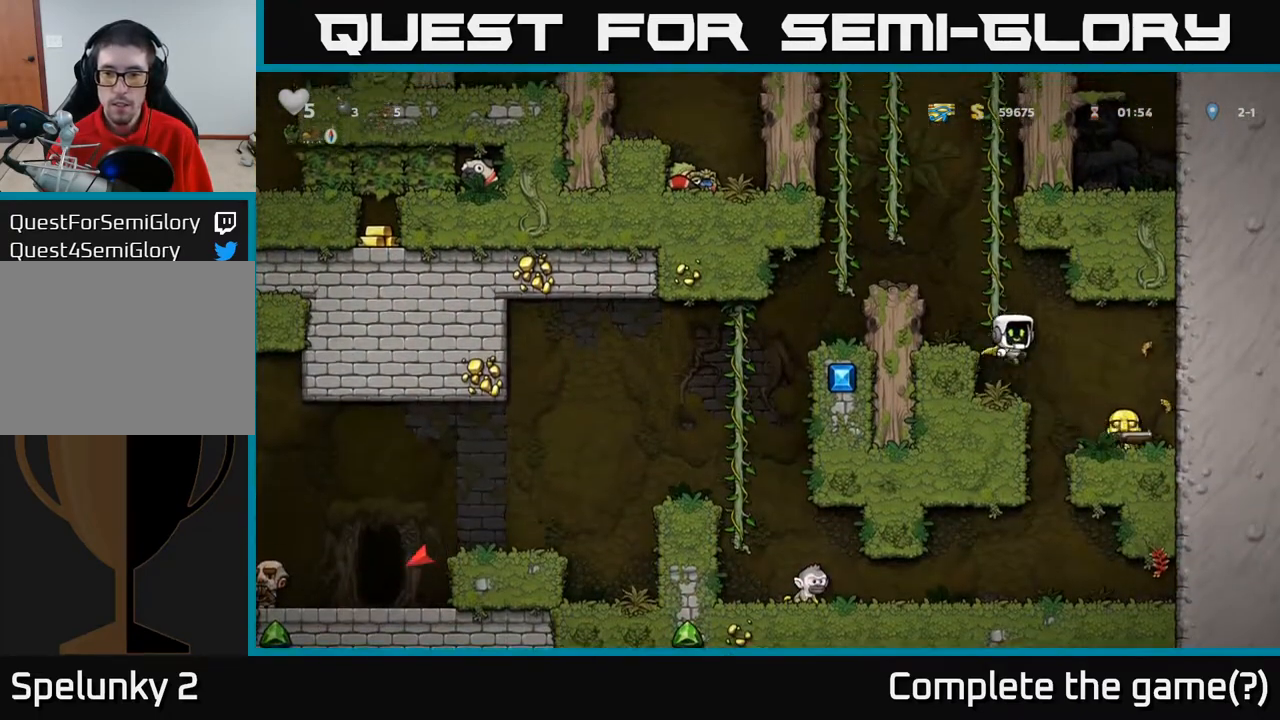
{"dt_ms": 500, "buttons": ["DPAD_DOWN"], "left_stick": "center", "right_stick": "center", "events": [[83, "DPAD_RIGHT", "up"], [233, "DPAD_RIGHT", "down"], [300, "DPAD_RIGHT", "up"], [400, "DPAD_DOWN", "down"]]}
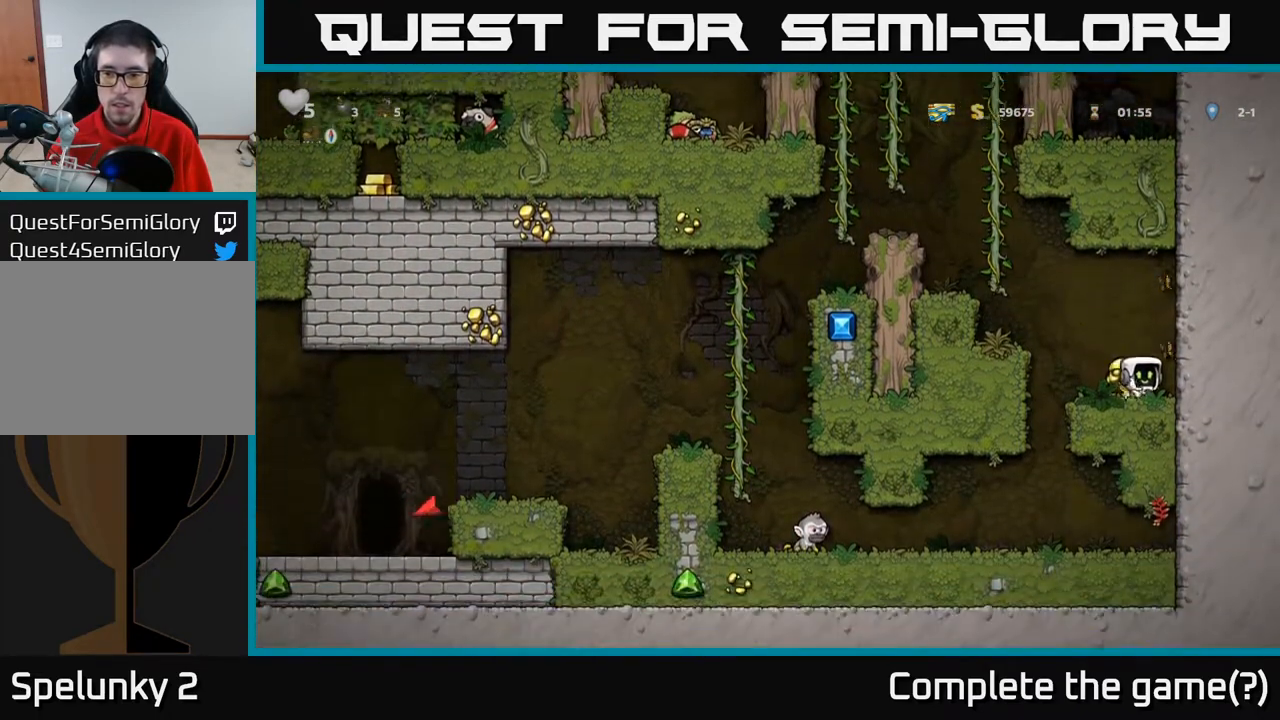
{"dt_ms": 500, "buttons": [], "left_stick": "center", "right_stick": "center", "events": [[33, "X", "down"], [133, "X", "up"], [217, "DPAD_DOWN", "up"], [300, "DPAD_LEFT", "down"], [500, "DPAD_LEFT", "up"]]}
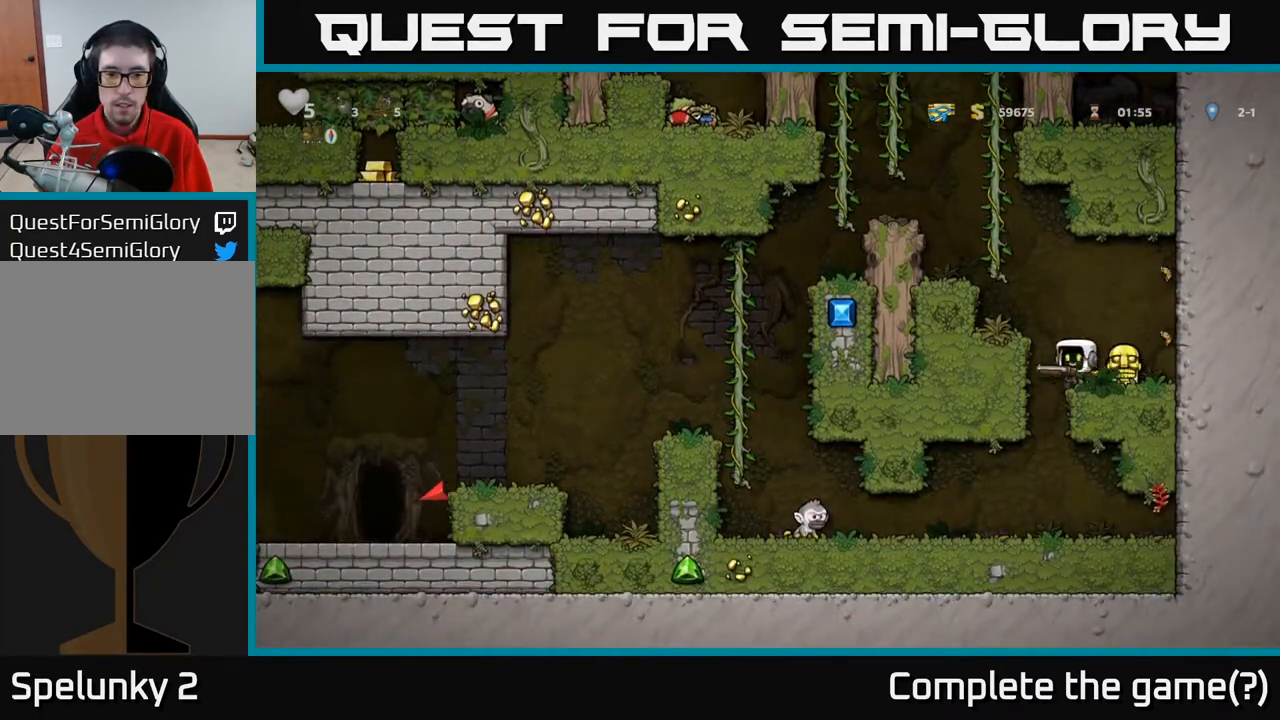
{"dt_ms": 500, "buttons": ["X"], "left_stick": "center", "right_stick": "center", "events": [[467, "X", "down"]]}
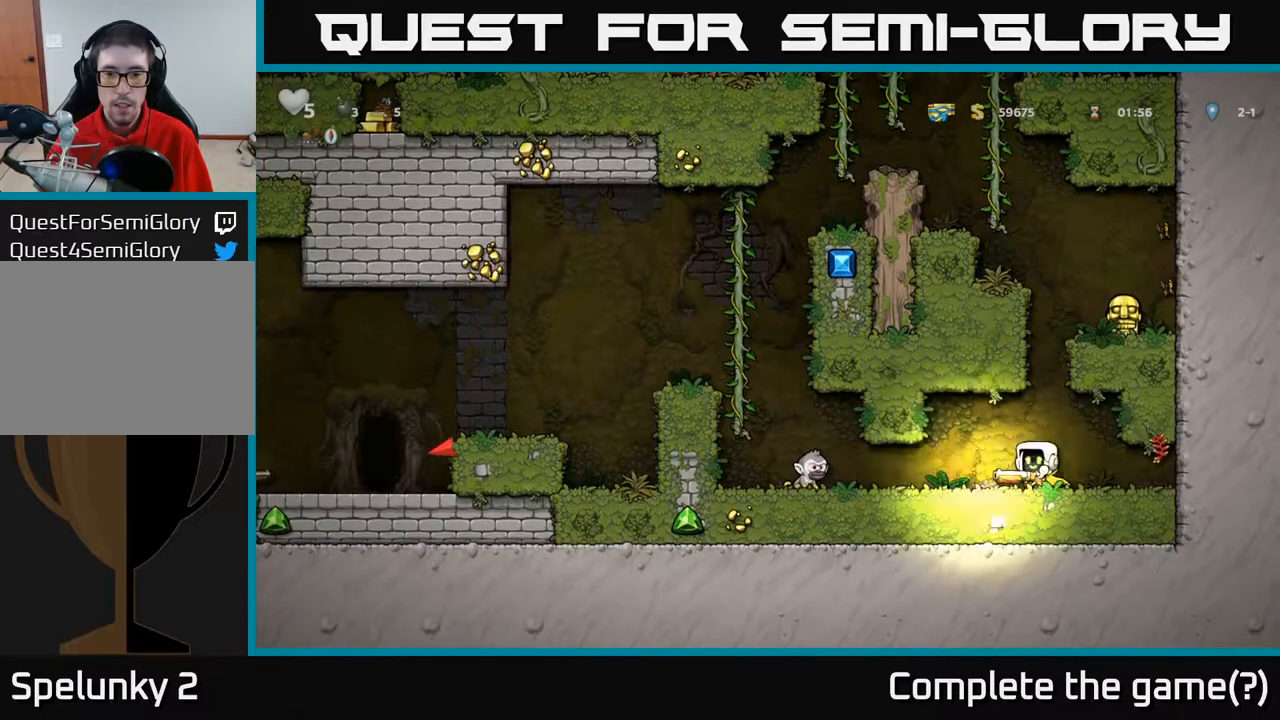
{"dt_ms": 500, "buttons": ["DPAD_LEFT"], "left_stick": "center", "right_stick": "center", "events": [[50, "X", "up"], [333, "DPAD_LEFT", "down"]]}
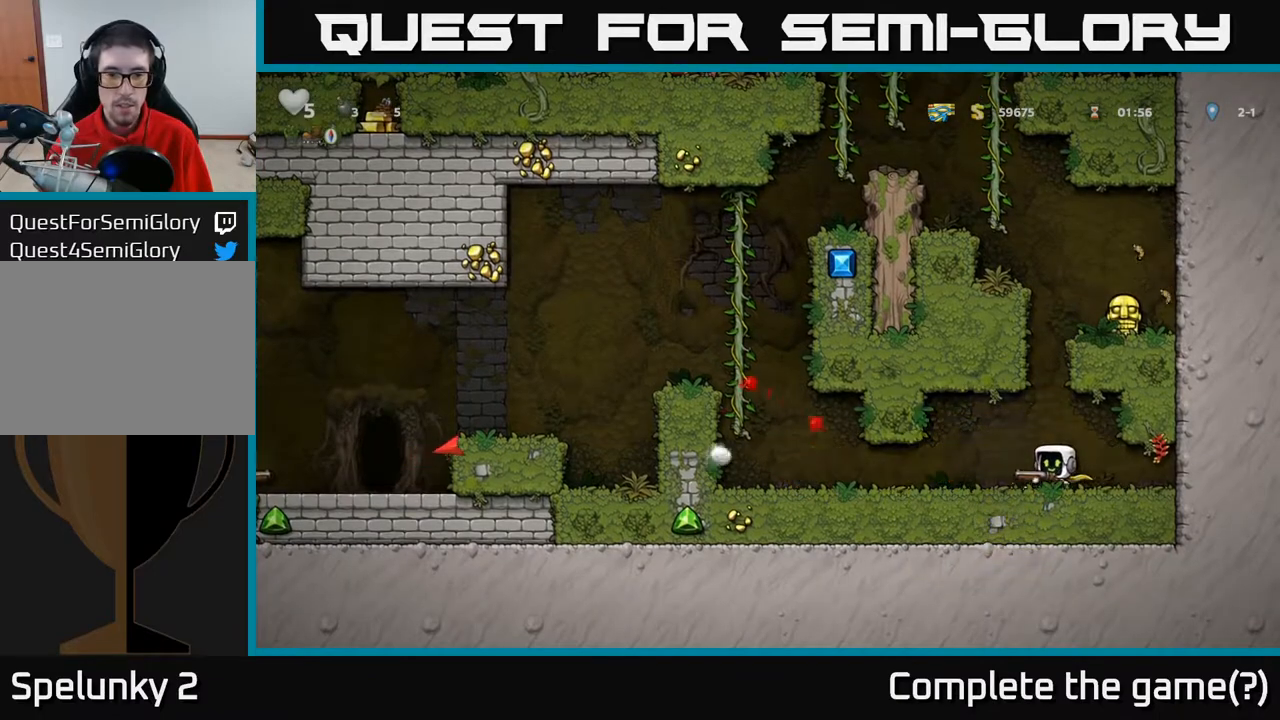
{"dt_ms": 500, "buttons": ["A", "DPAD_LEFT"], "left_stick": "center", "right_stick": "center", "events": [[483, "A", "down"]]}
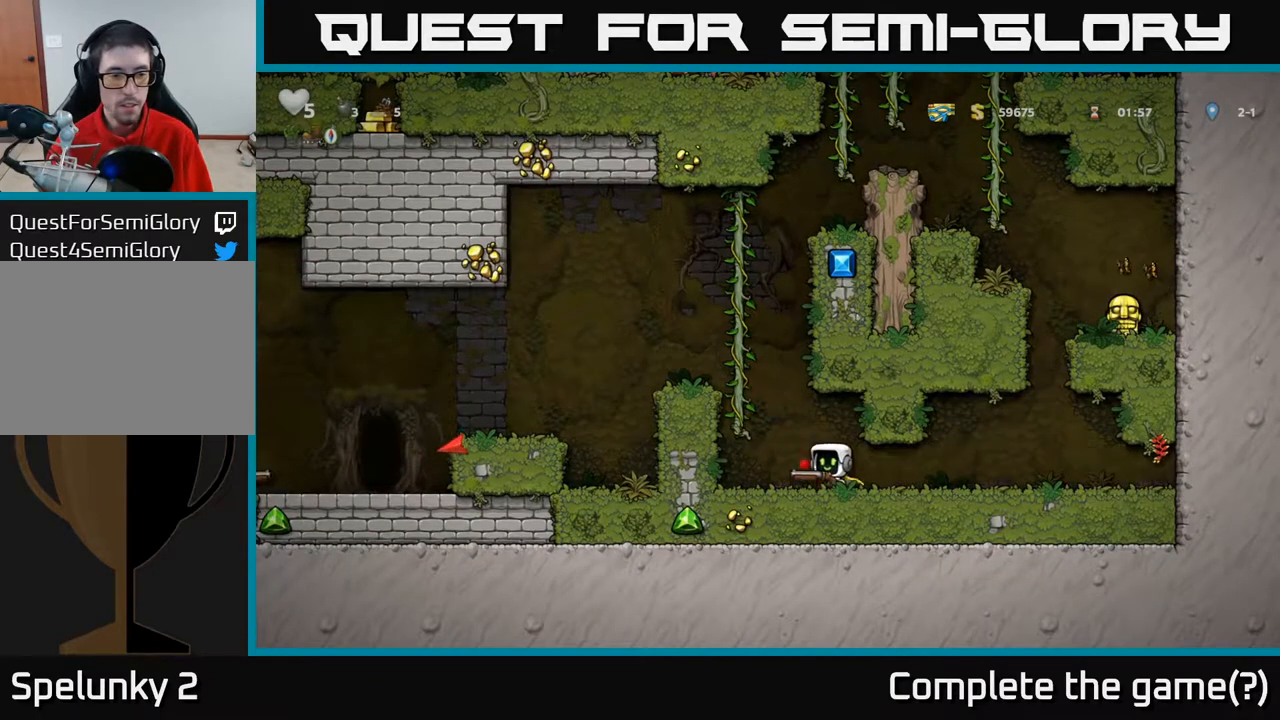
{"dt_ms": 500, "buttons": ["DPAD_UP"], "left_stick": "center", "right_stick": "center", "events": [[67, "DPAD_UP", "down"], [100, "DPAD_LEFT", "up"], [117, "A", "up"]]}
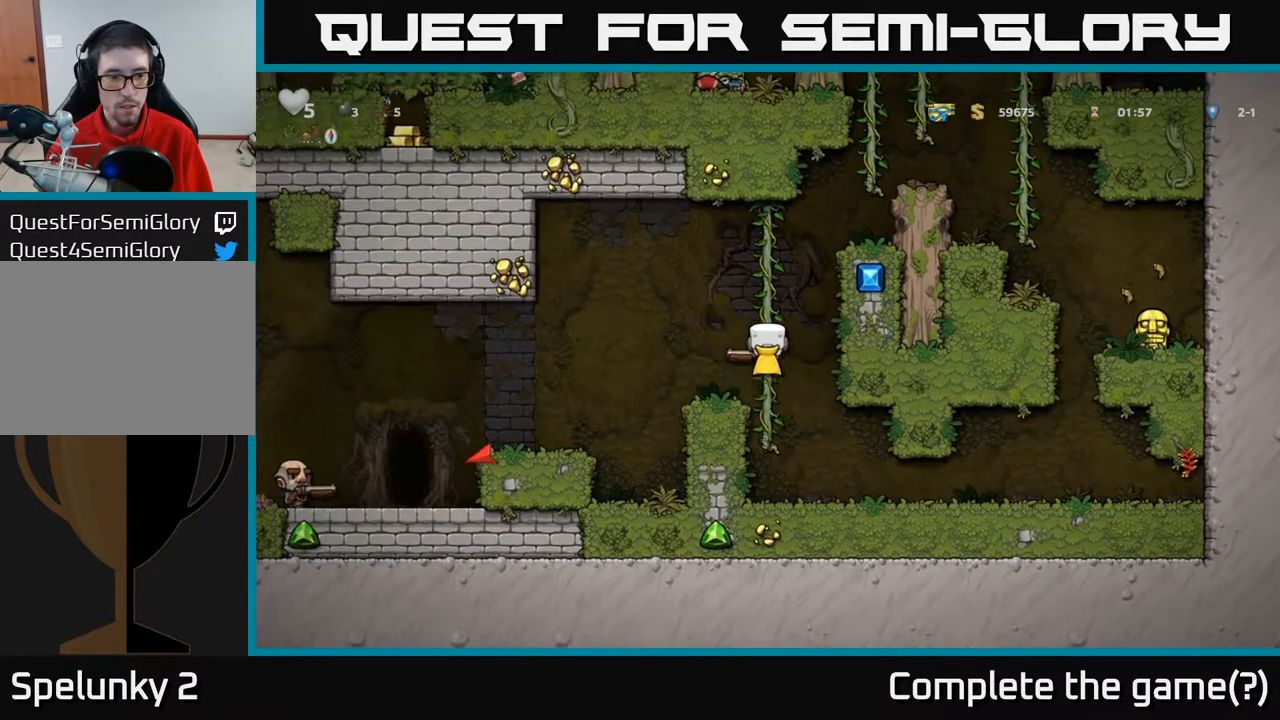
{"dt_ms": 1000, "buttons": [], "left_stick": "center", "right_stick": "center", "events": [[200, "DPAD_UP", "up"], [567, "DPAD_RIGHT", "down"], [583, "A", "down"], [767, "A", "up"], [817, "DPAD_RIGHT", "up"]]}
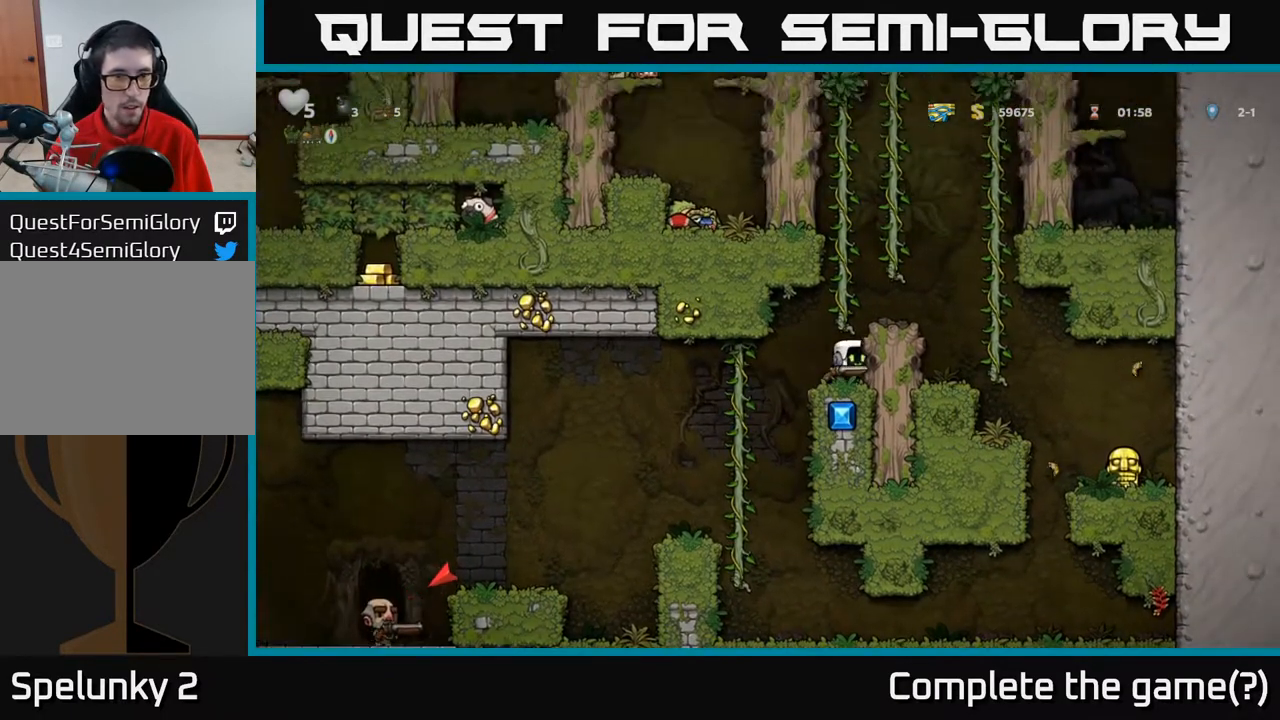
{"dt_ms": 500, "buttons": [], "left_stick": "center", "right_stick": "center", "events": [[133, "DPAD_LEFT", "down"], [200, "DPAD_LEFT", "up"]]}
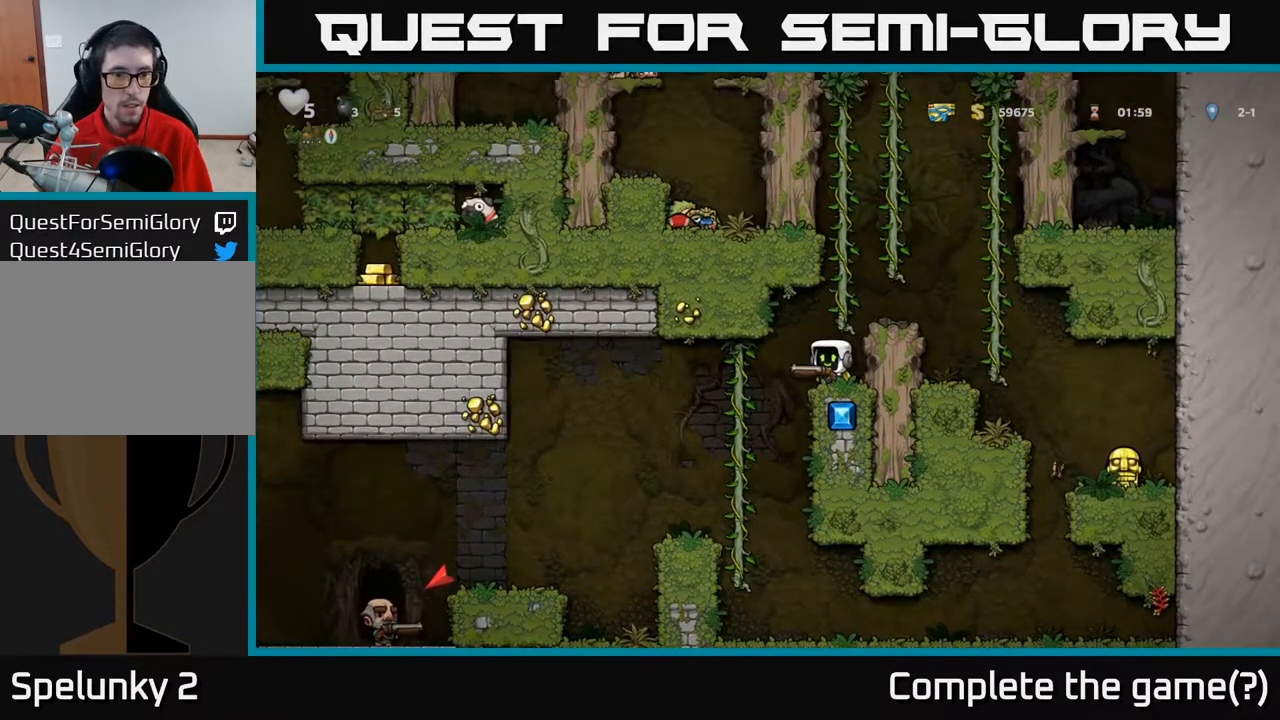
{"dt_ms": 500, "buttons": [], "left_stick": "center", "right_stick": "center", "events": [[33, "DPAD_LEFT", "down"], [217, "DPAD_UP", "down"], [233, "DPAD_LEFT", "up"], [350, "DPAD_UP", "up"]]}
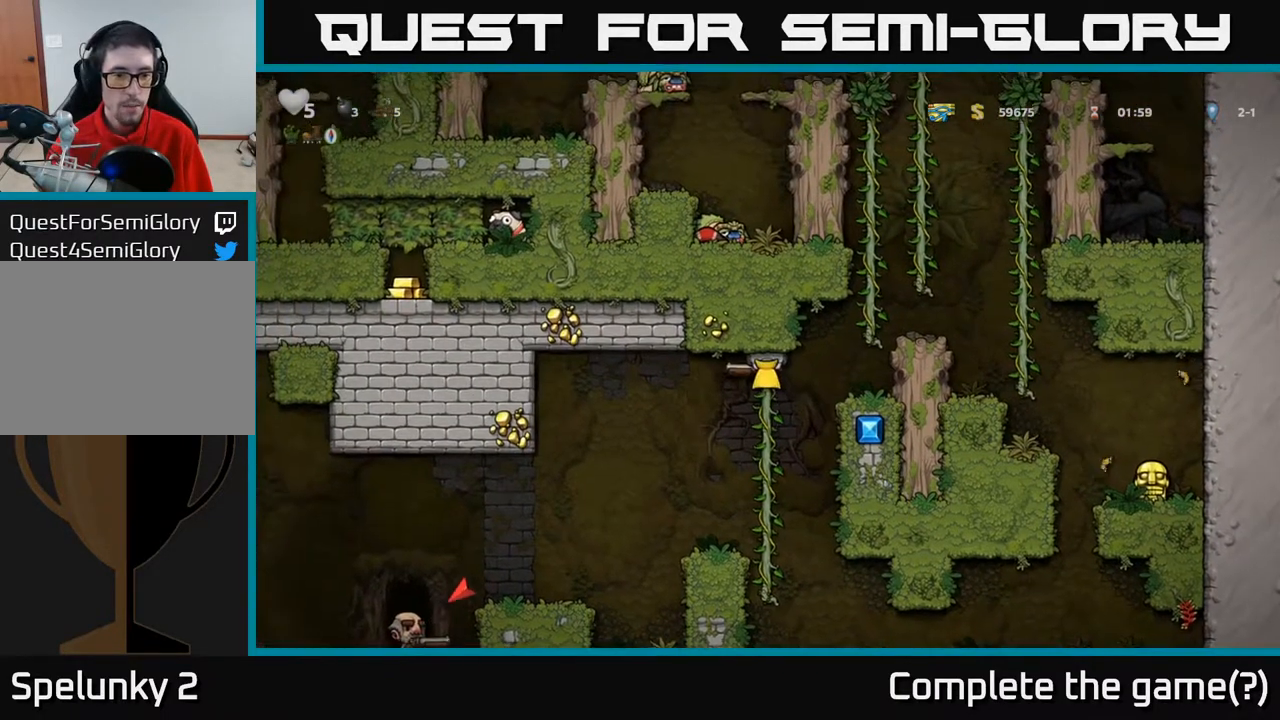
{"dt_ms": 500, "buttons": [], "left_stick": "center", "right_stick": "center", "events": [[133, "DPAD_DOWN", "down"], [233, "DPAD_DOWN", "up"]]}
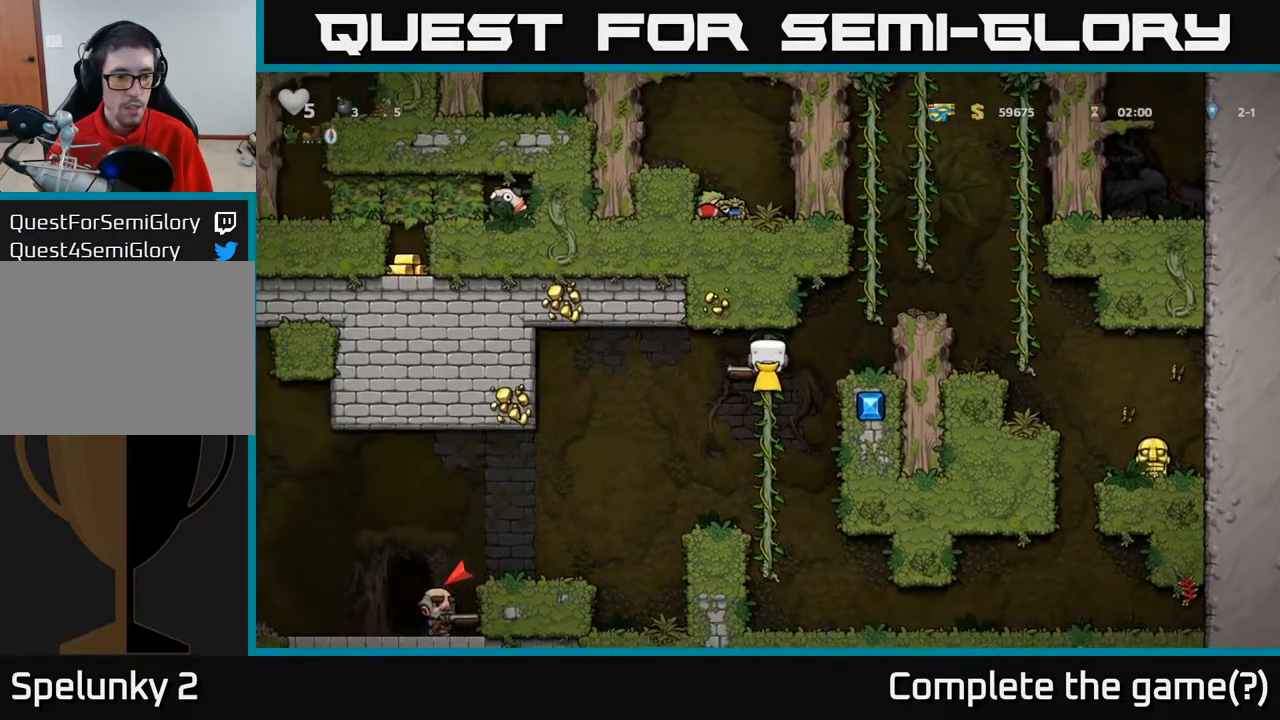
{"dt_ms": 500, "buttons": [], "left_stick": "center", "right_stick": "center", "events": [[200, "DPAD_UP", "down"], [333, "DPAD_UP", "up"]]}
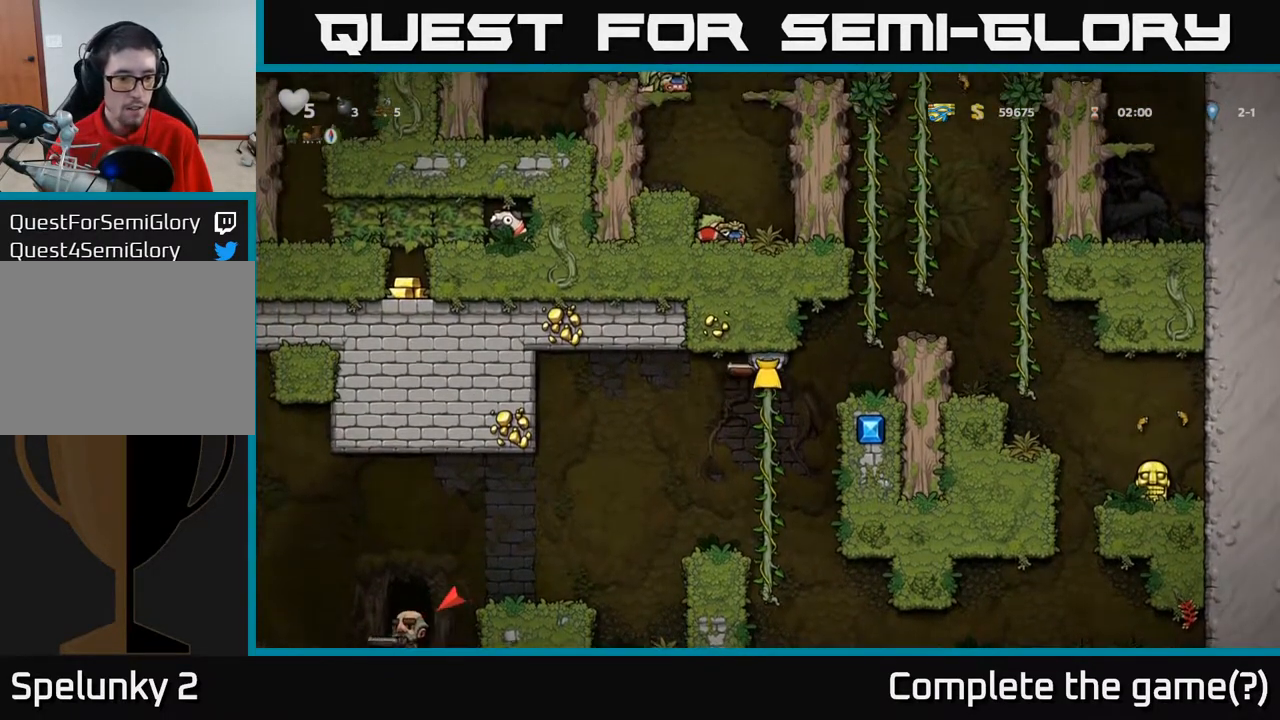
{"dt_ms": 500, "buttons": [], "left_stick": "center", "right_stick": "center", "events": [[300, "DPAD_LEFT", "down"], [333, "A", "down"], [450, "A", "up"], [450, "DPAD_LEFT", "up"]]}
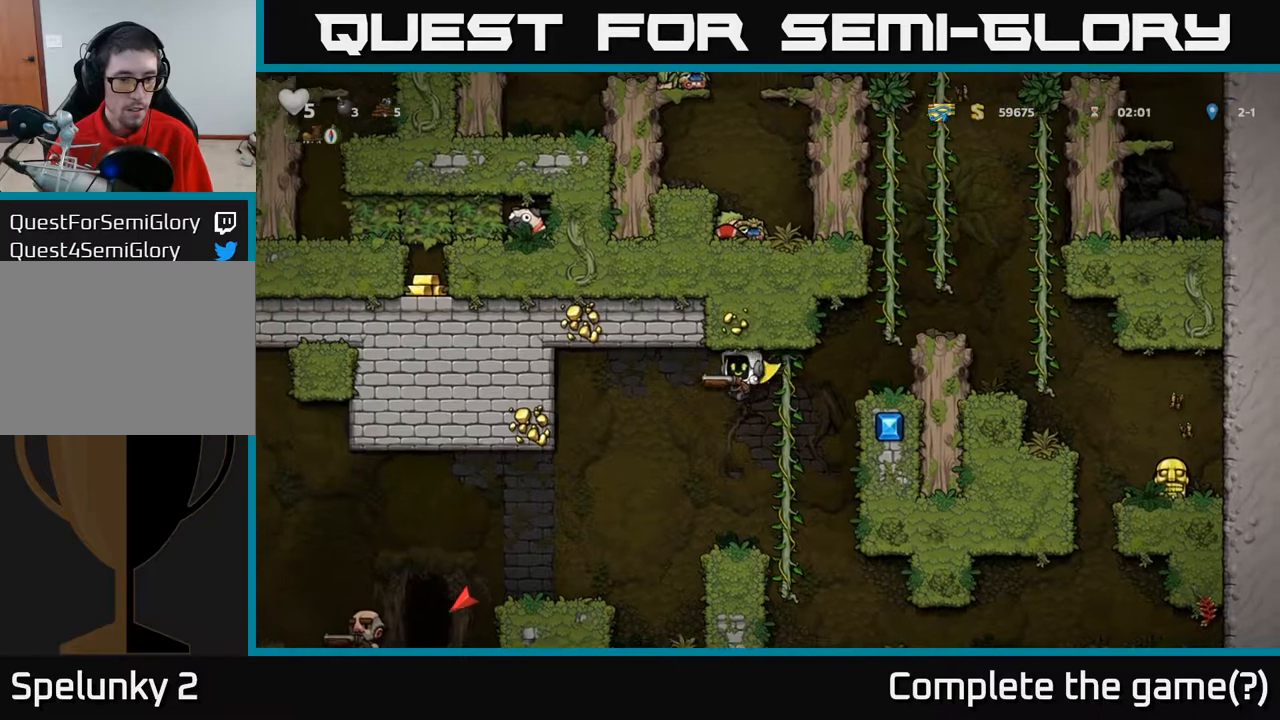
{"dt_ms": 500, "buttons": ["A"], "left_stick": "center", "right_stick": "center", "events": [[33, "A", "down"]]}
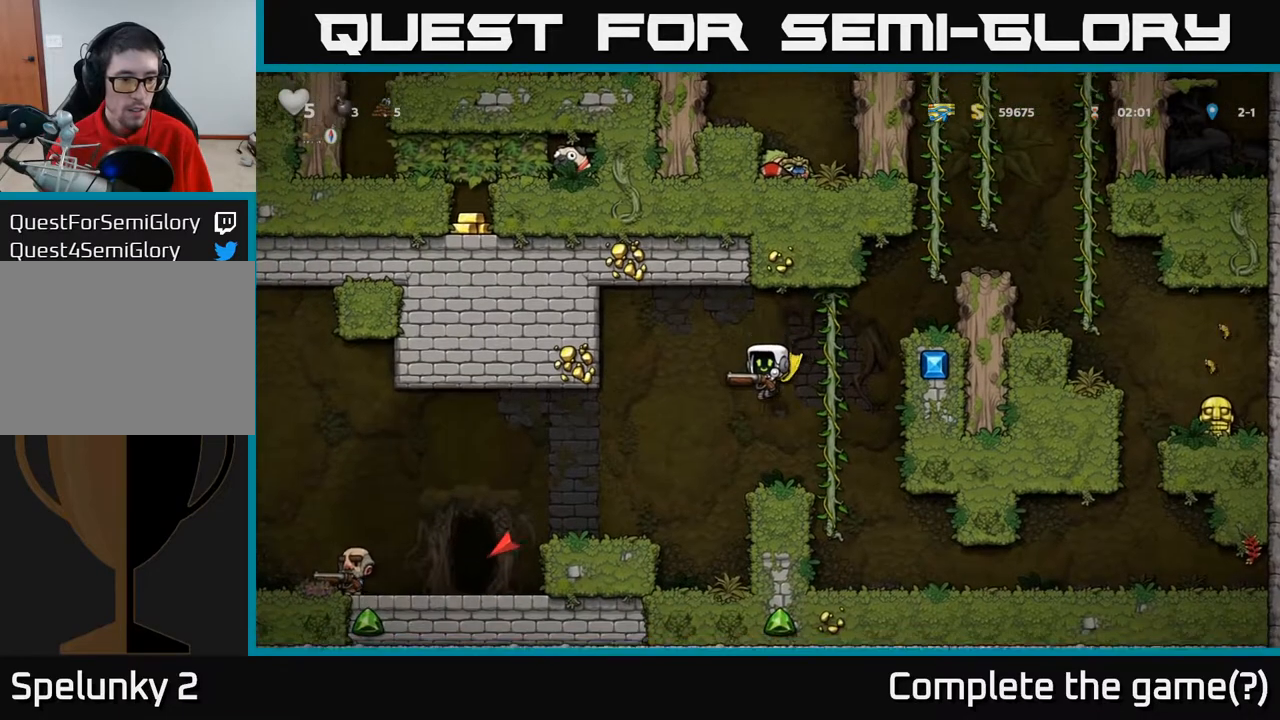
{"dt_ms": 500, "buttons": [], "left_stick": "center", "right_stick": "center", "events": [[117, "A", "up"]]}
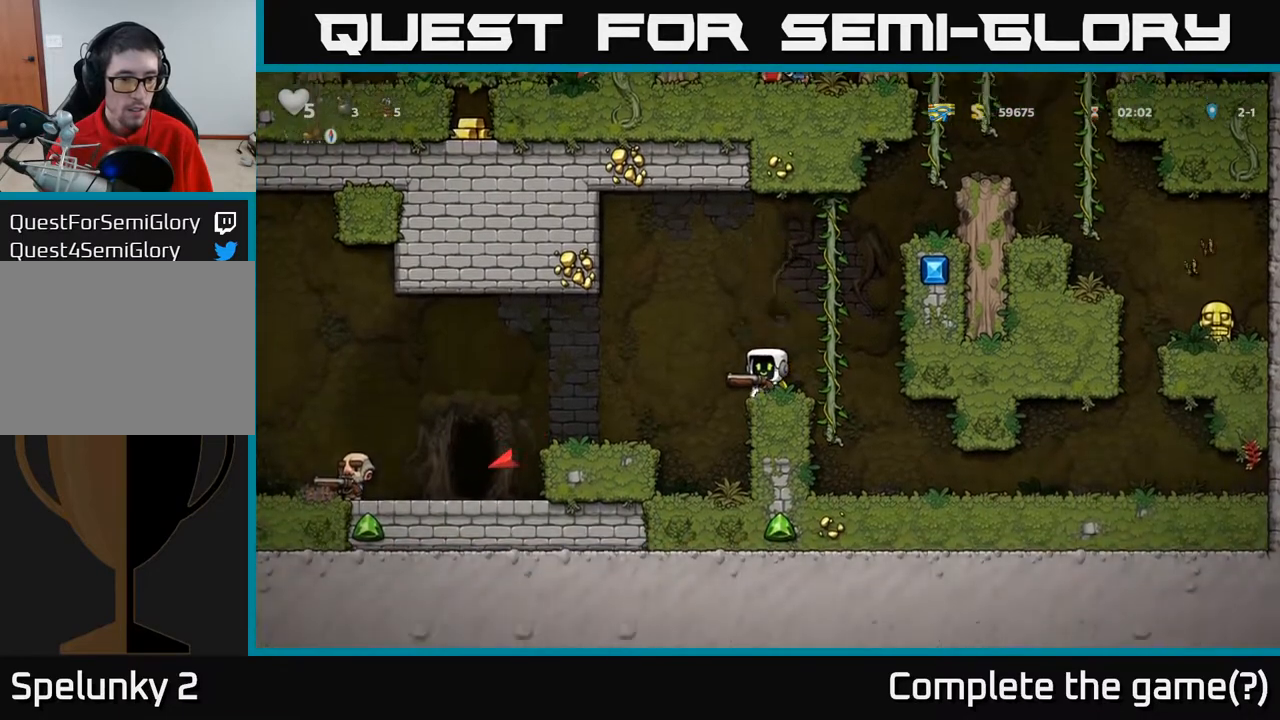
{"dt_ms": 500, "buttons": [], "left_stick": "center", "right_stick": "center", "events": [[83, "DPAD_RIGHT", "down"], [100, "A", "down"], [200, "A", "up"], [233, "DPAD_RIGHT", "up"], [233, "DPAD_UP", "down"], [400, "DPAD_UP", "up"]]}
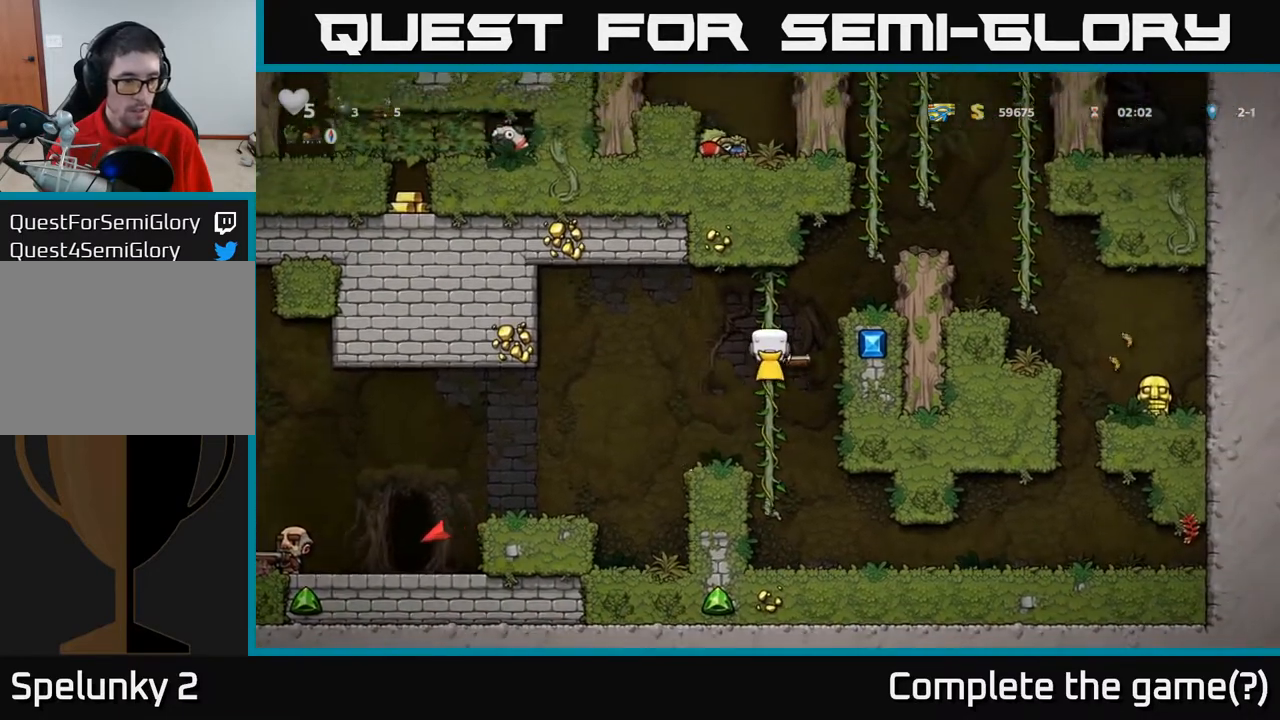
{"dt_ms": 500, "buttons": ["A", "DPAD_LEFT"], "left_stick": "center", "right_stick": "center", "events": [[417, "DPAD_LEFT", "down"], [433, "A", "down"]]}
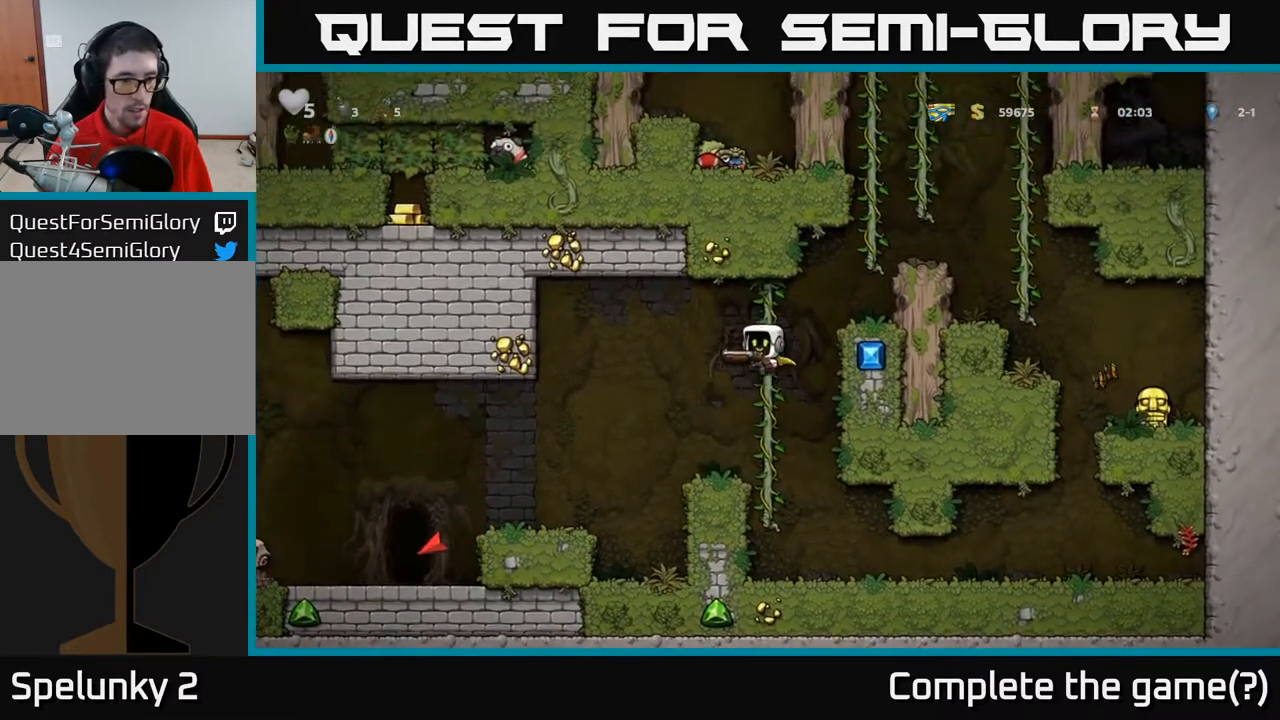
{"dt_ms": 500, "buttons": ["A"], "left_stick": "center", "right_stick": "center", "events": [[67, "A", "up"], [133, "A", "down"], [333, "DPAD_LEFT", "up"]]}
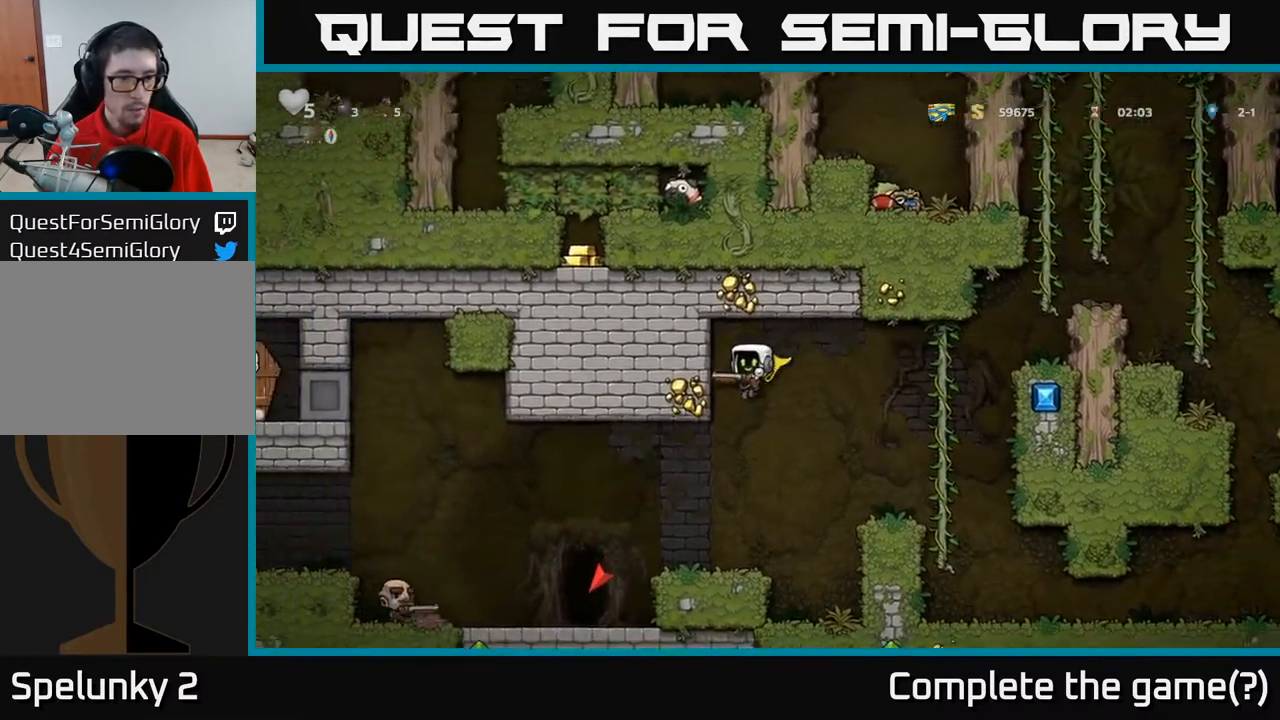
{"dt_ms": 500, "buttons": ["A", "DPAD_RIGHT"], "left_stick": "center", "right_stick": "center", "events": [[167, "DPAD_RIGHT", "down"]]}
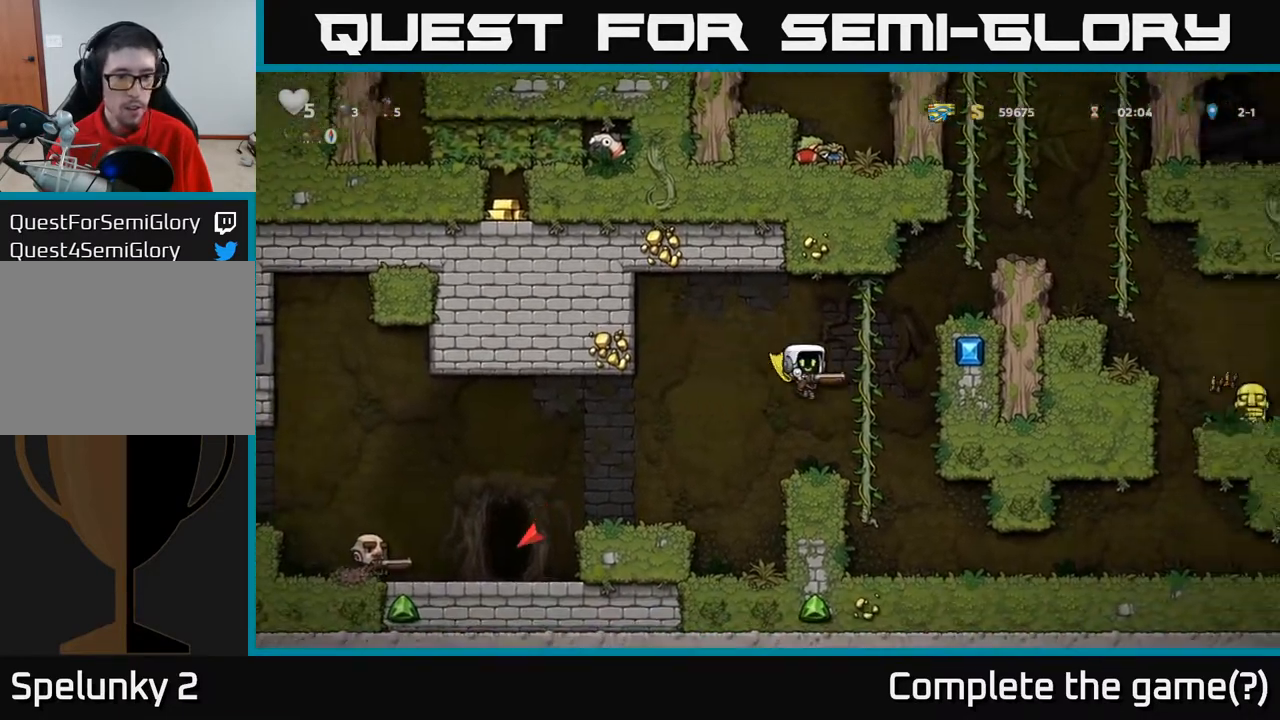
{"dt_ms": 500, "buttons": [], "left_stick": "center", "right_stick": "center", "events": [[17, "DPAD_RIGHT", "up"], [33, "DPAD_UP", "down"], [83, "A", "up"], [250, "DPAD_UP", "up"]]}
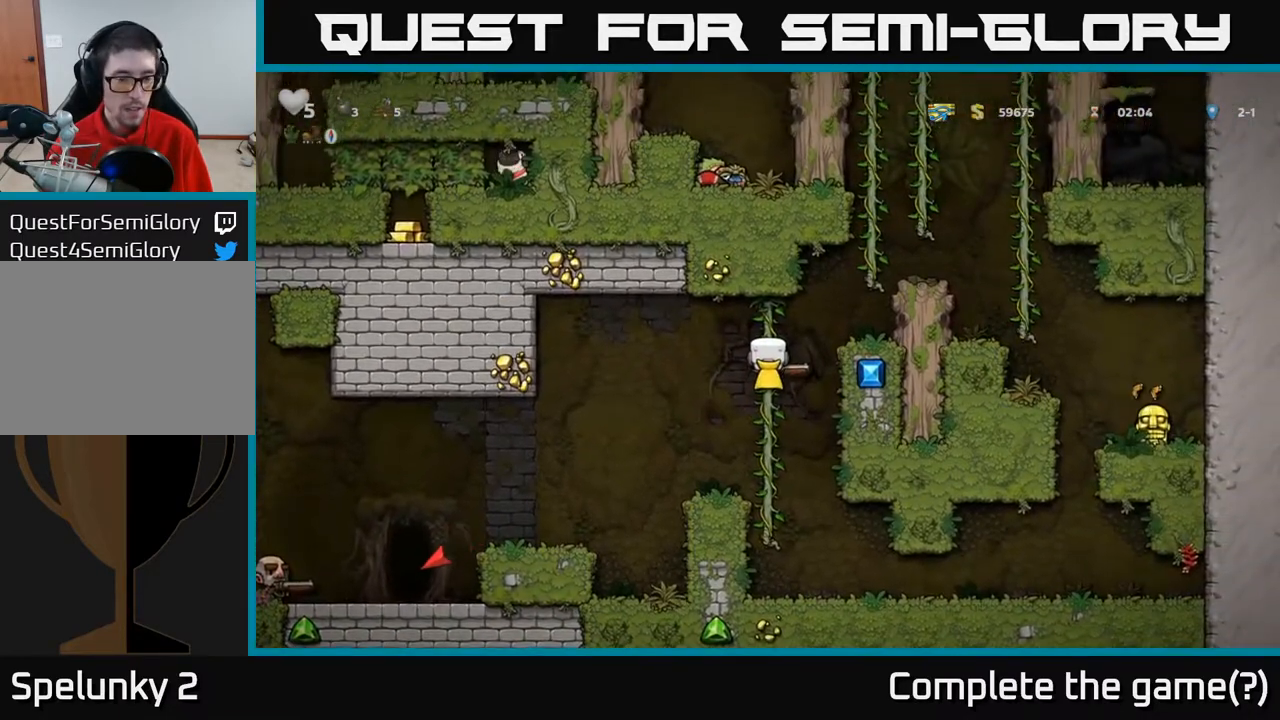
{"dt_ms": 500, "buttons": ["A", "DPAD_LEFT"], "left_stick": "center", "right_stick": "center", "events": [[467, "A", "down"], [467, "DPAD_LEFT", "down"]]}
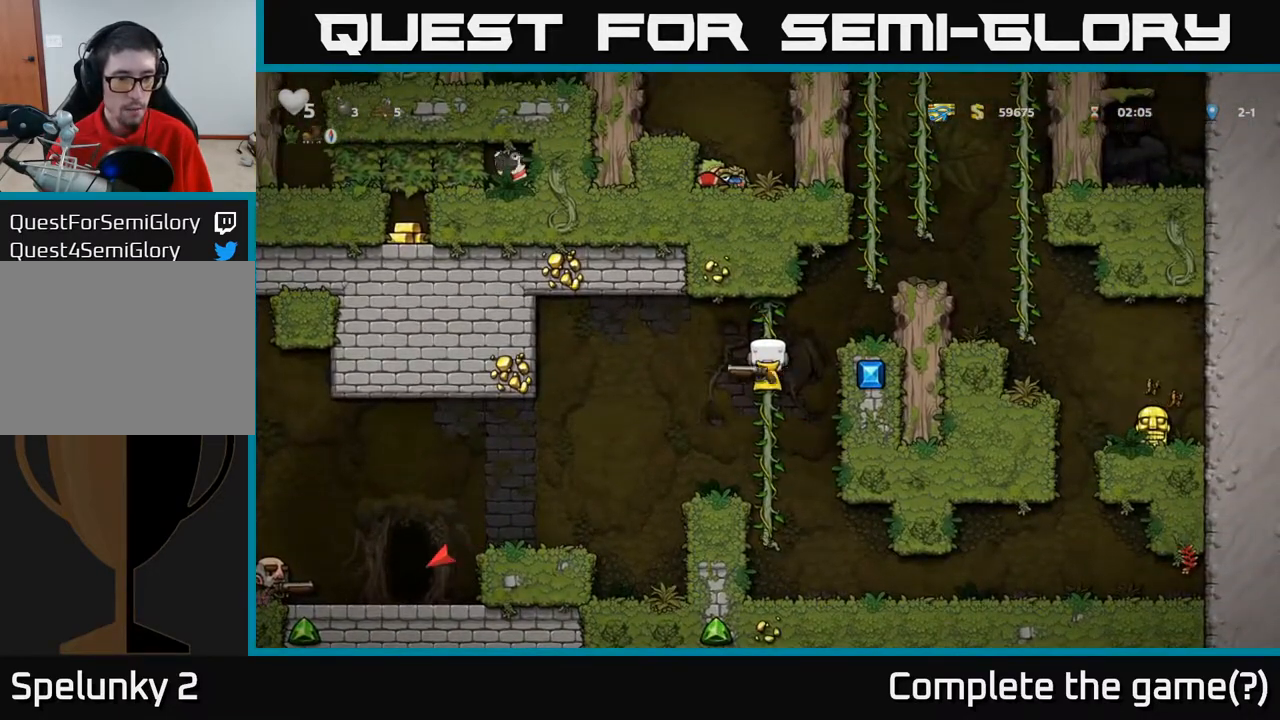
{"dt_ms": 500, "buttons": ["A", "DPAD_RIGHT"], "left_stick": "center", "right_stick": "center", "events": [[83, "A", "up"], [283, "DPAD_LEFT", "up"], [300, "A", "down"], [317, "DPAD_RIGHT", "down"]]}
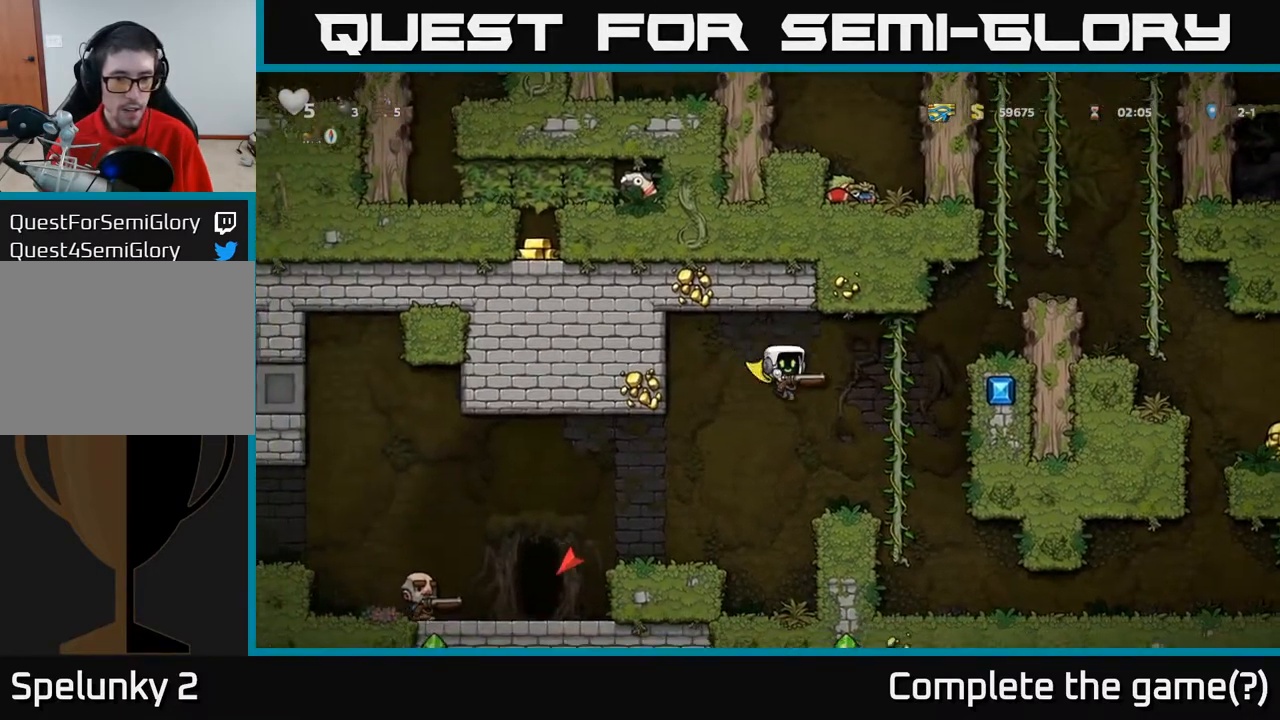
{"dt_ms": 500, "buttons": [], "left_stick": "center", "right_stick": "center", "events": [[200, "DPAD_RIGHT", "up"], [217, "DPAD_UP", "down"], [283, "A", "up"], [400, "DPAD_UP", "up"]]}
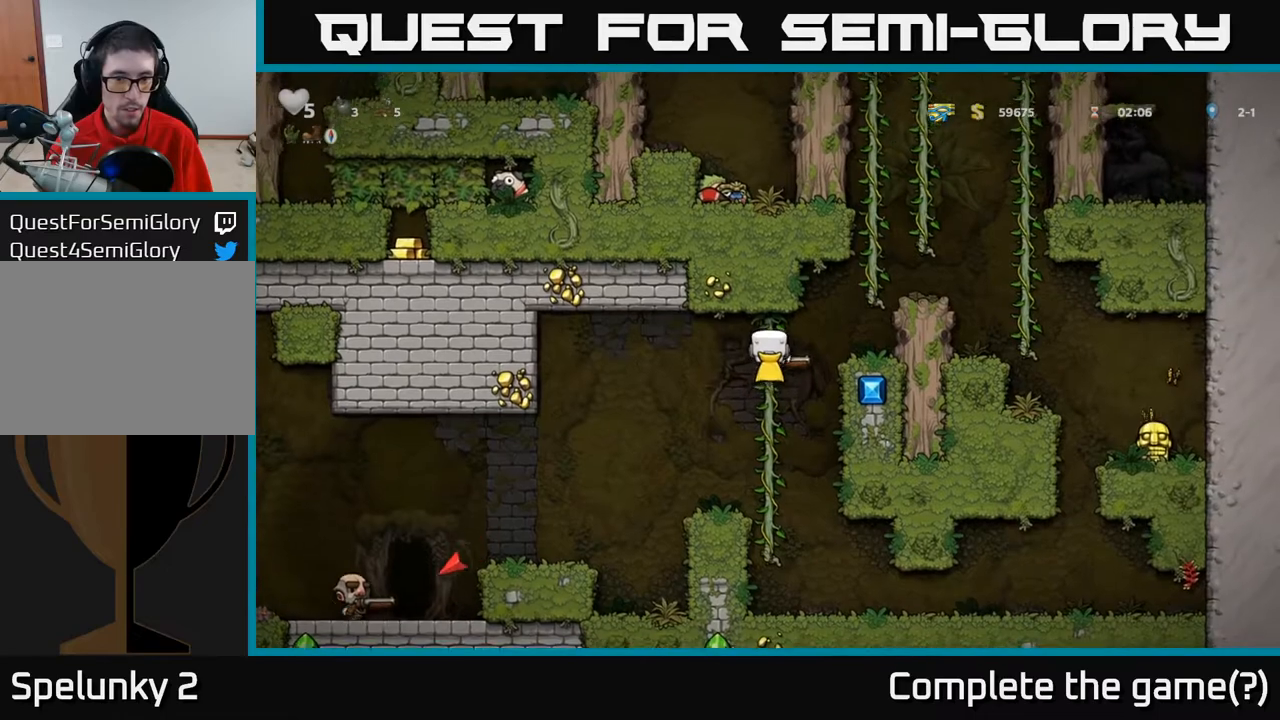
{"dt_ms": 500, "buttons": ["A", "DPAD_RIGHT"], "left_stick": "center", "right_stick": "center", "events": [[17, "DPAD_DOWN", "down"], [117, "DPAD_LEFT", "down"], [150, "A", "down"], [150, "DPAD_DOWN", "up"], [300, "A", "up"], [467, "A", "down"], [467, "DPAD_LEFT", "up"], [483, "DPAD_RIGHT", "down"]]}
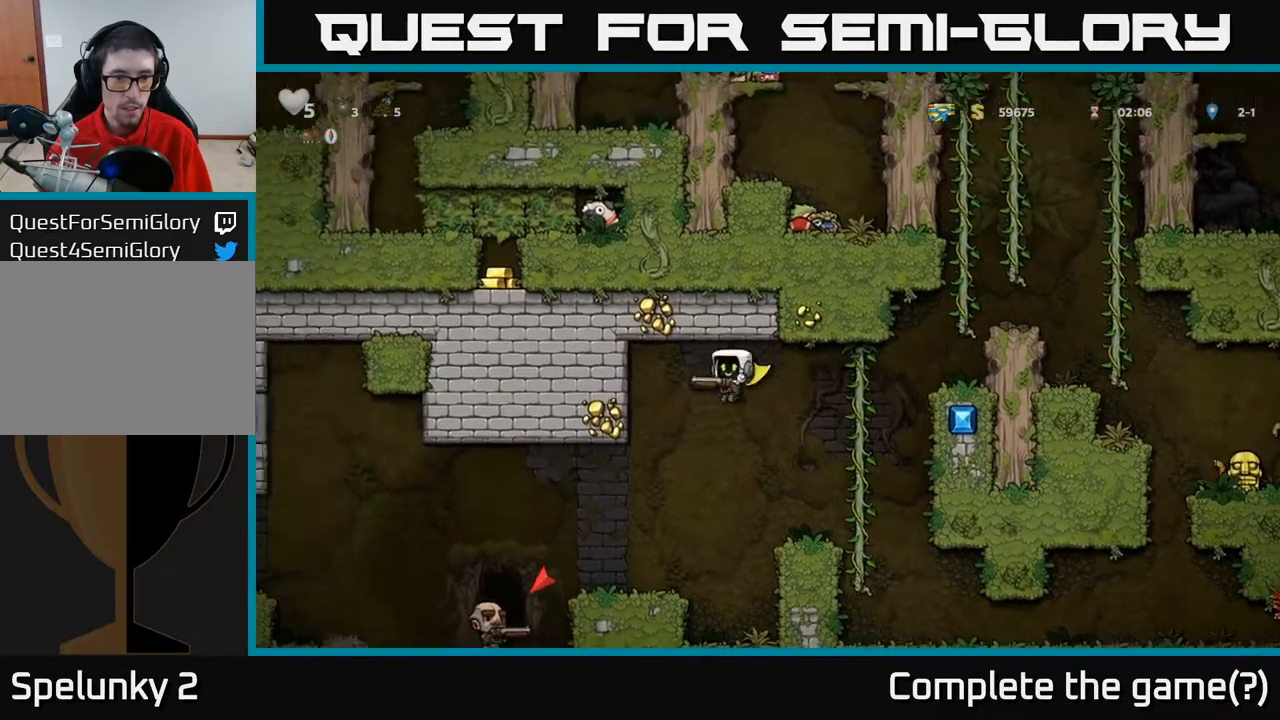
{"dt_ms": 500, "buttons": ["DPAD_UP"], "left_stick": "center", "right_stick": "center", "events": [[333, "DPAD_UP", "down"], [350, "DPAD_RIGHT", "up"], [433, "A", "up"]]}